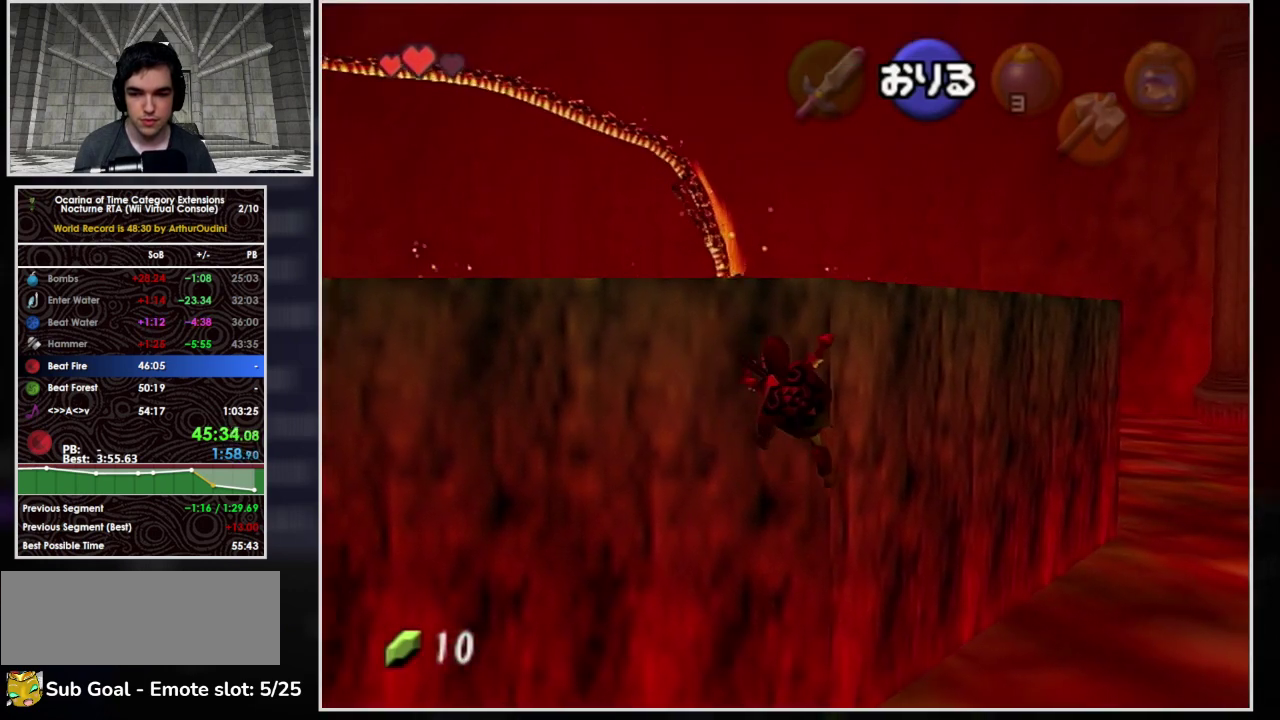
Gameplay with a controller (Nintendo layout); each line is a JSON object with the inputs held at the frame after it. "events" lists button and stick changes between this image and that frame as [ms after this image, input, new state], when the widget could be followed in between. Not read: L3 R3.
{"buttons": ["L1"], "left_stick": "right", "events": []}
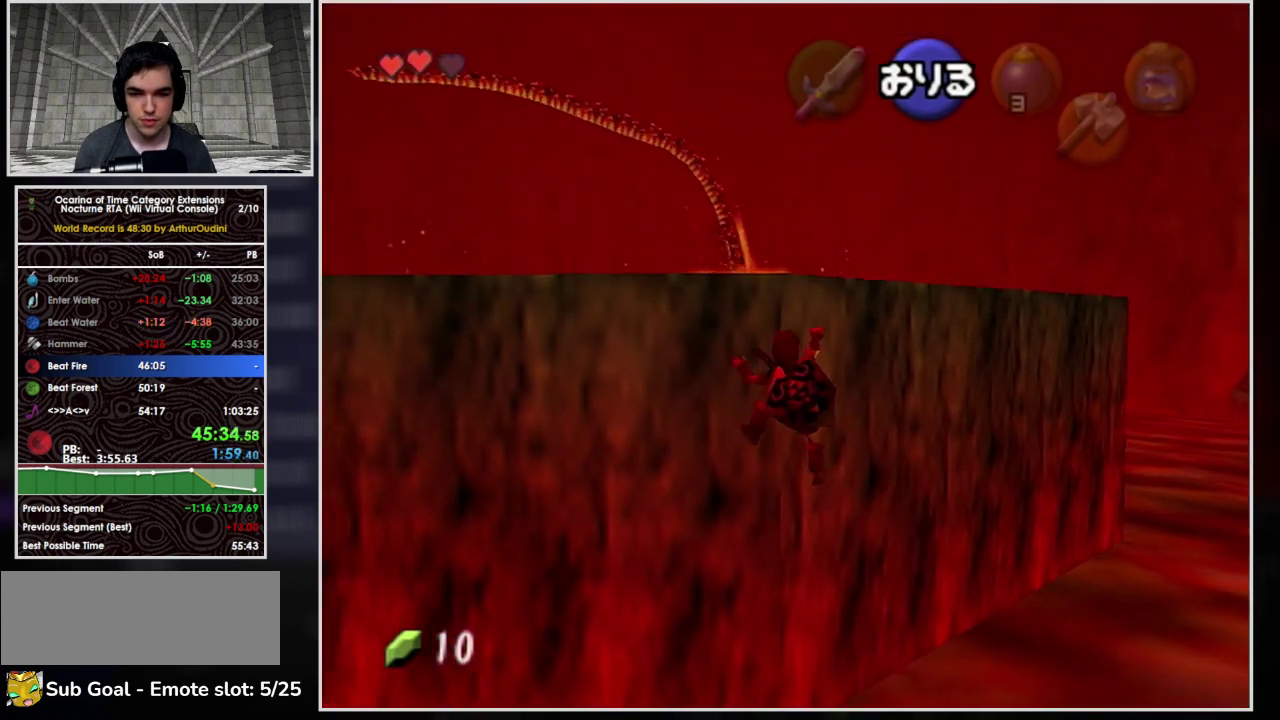
{"buttons": [], "left_stick": "up", "events": [[100, "L1", "up"], [133, "left_stick", "up"]]}
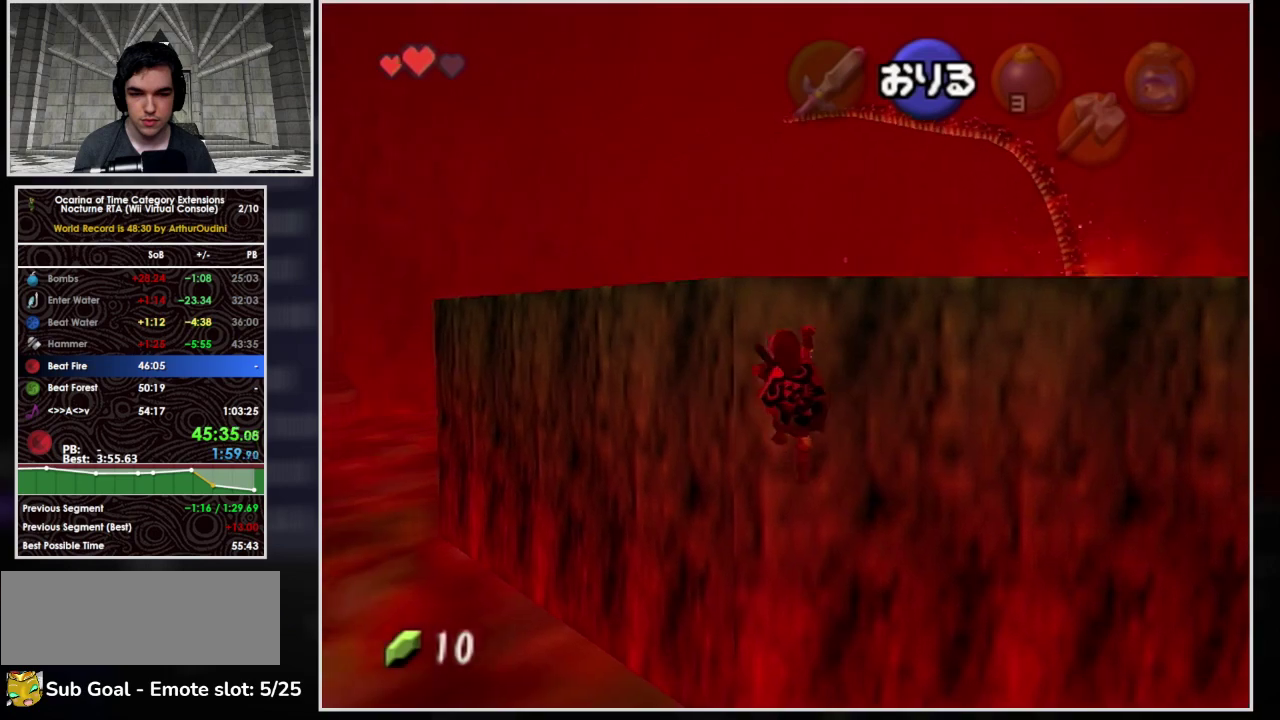
{"buttons": [], "left_stick": "up", "events": []}
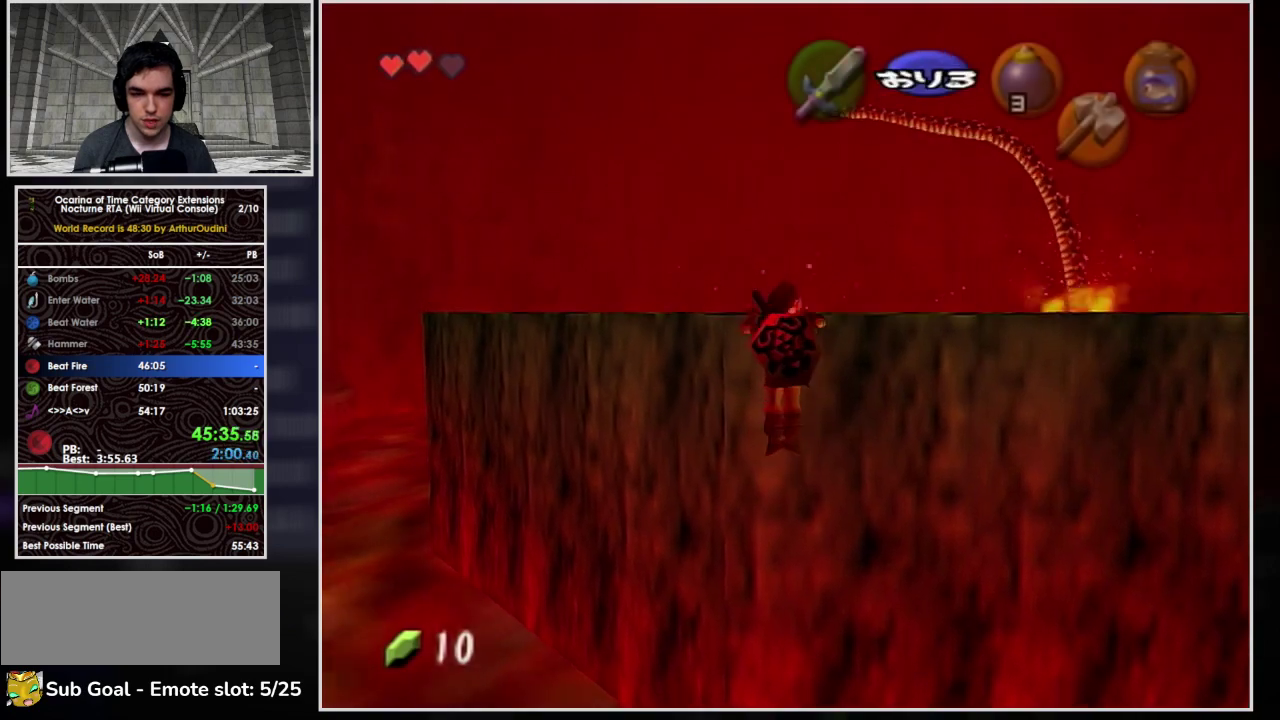
{"buttons": [], "left_stick": "up-right", "events": [[133, "left_stick", "center"], [433, "left_stick", "up-right"]]}
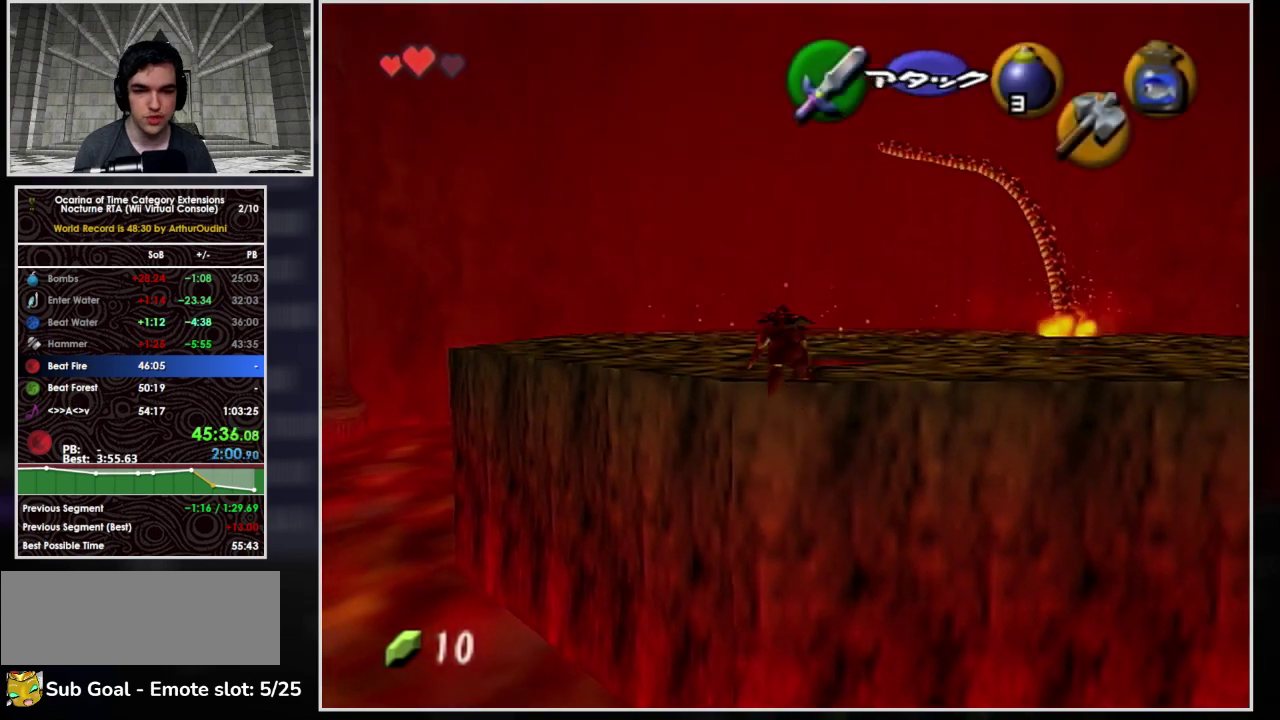
{"buttons": [], "left_stick": "up-right", "events": [[200, "Z", "down"], [367, "Z", "up"]]}
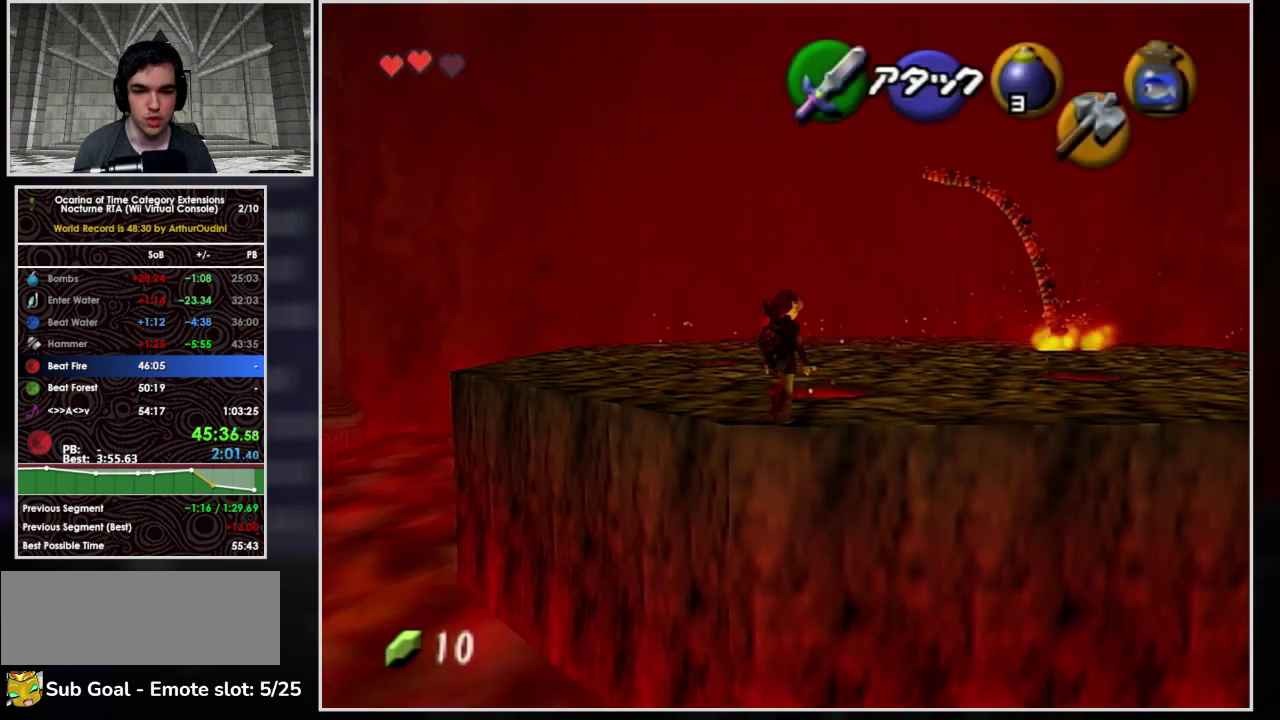
{"buttons": [], "left_stick": "up-right", "events": [[333, "Z", "down"], [500, "Z", "up"]]}
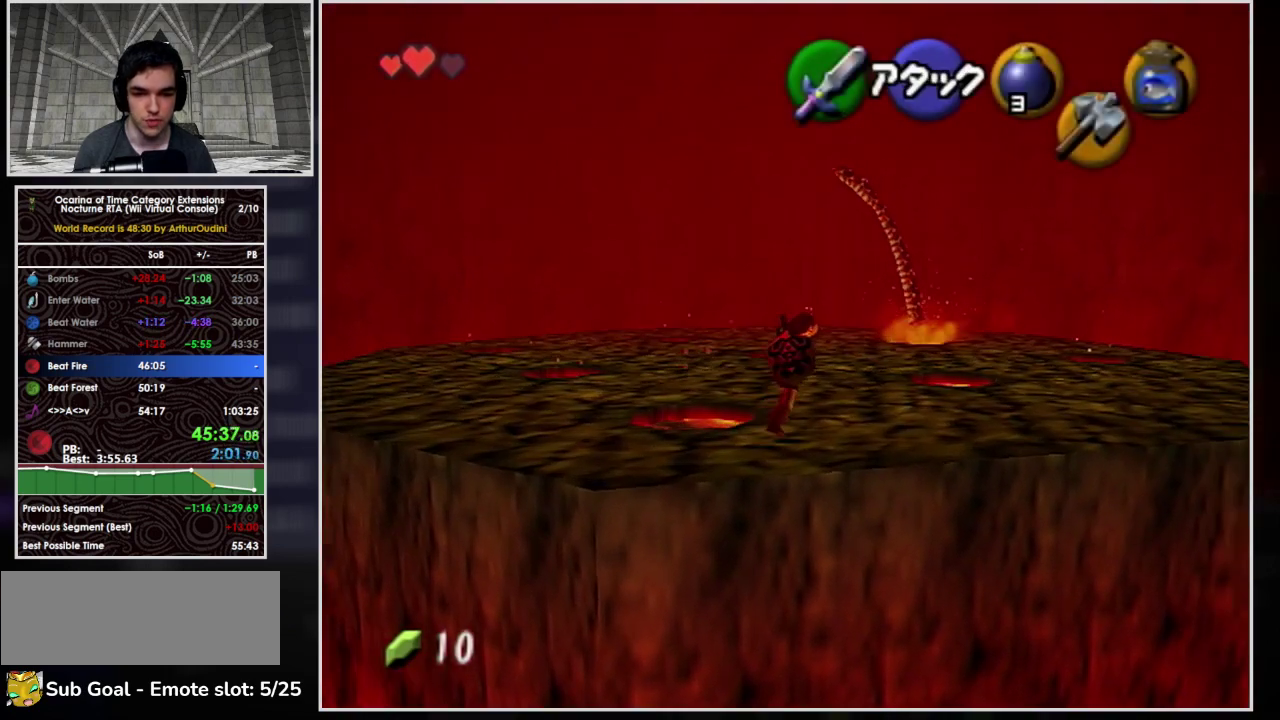
{"buttons": [], "left_stick": "up", "events": [[133, "left_stick", "center"], [467, "left_stick", "up"]]}
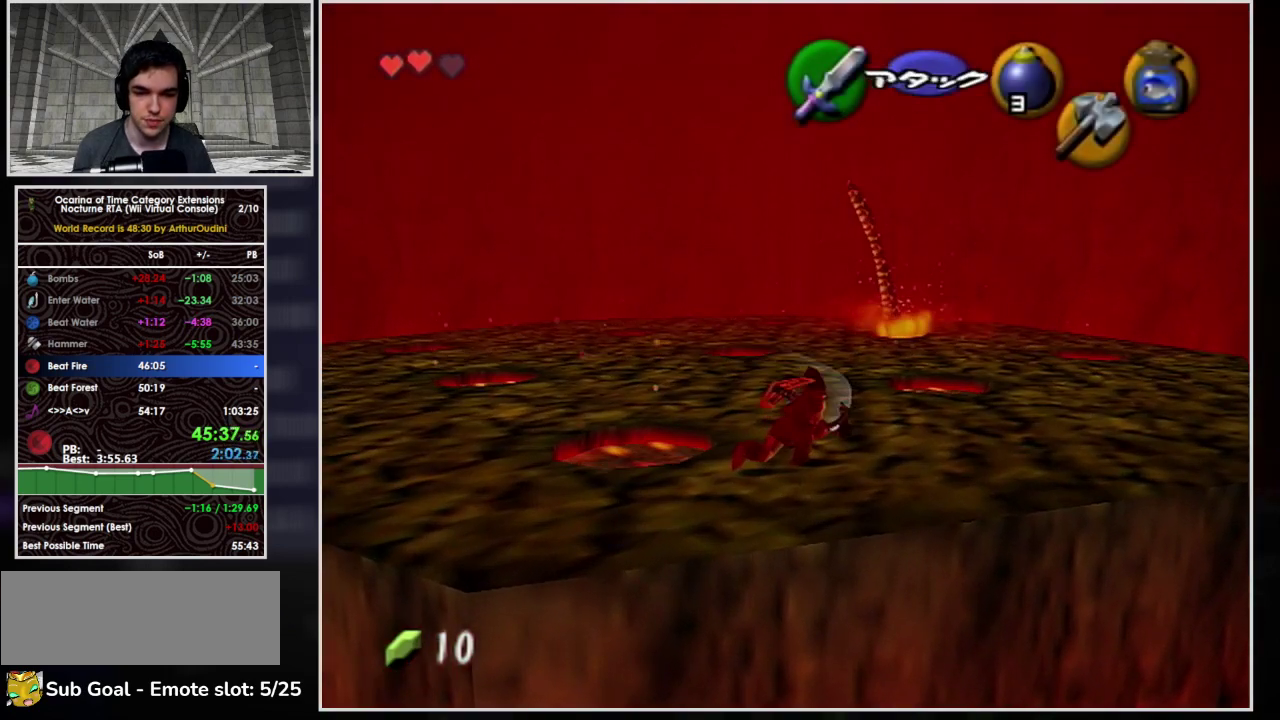
{"buttons": ["L1"], "left_stick": "up", "events": [[267, "L1", "down"], [400, "A", "down"], [467, "A", "up"]]}
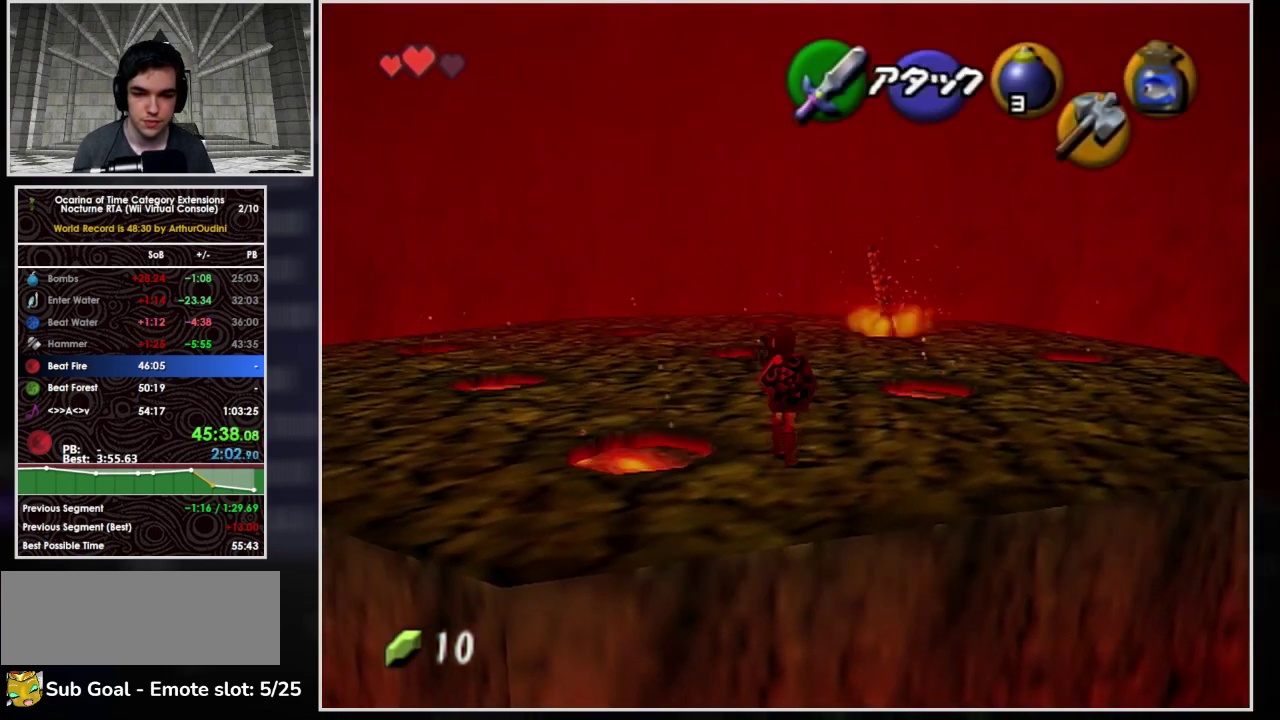
{"buttons": [], "left_stick": "center", "events": [[33, "A", "down"], [133, "A", "up"], [200, "L1", "up"], [200, "left_stick", "center"]]}
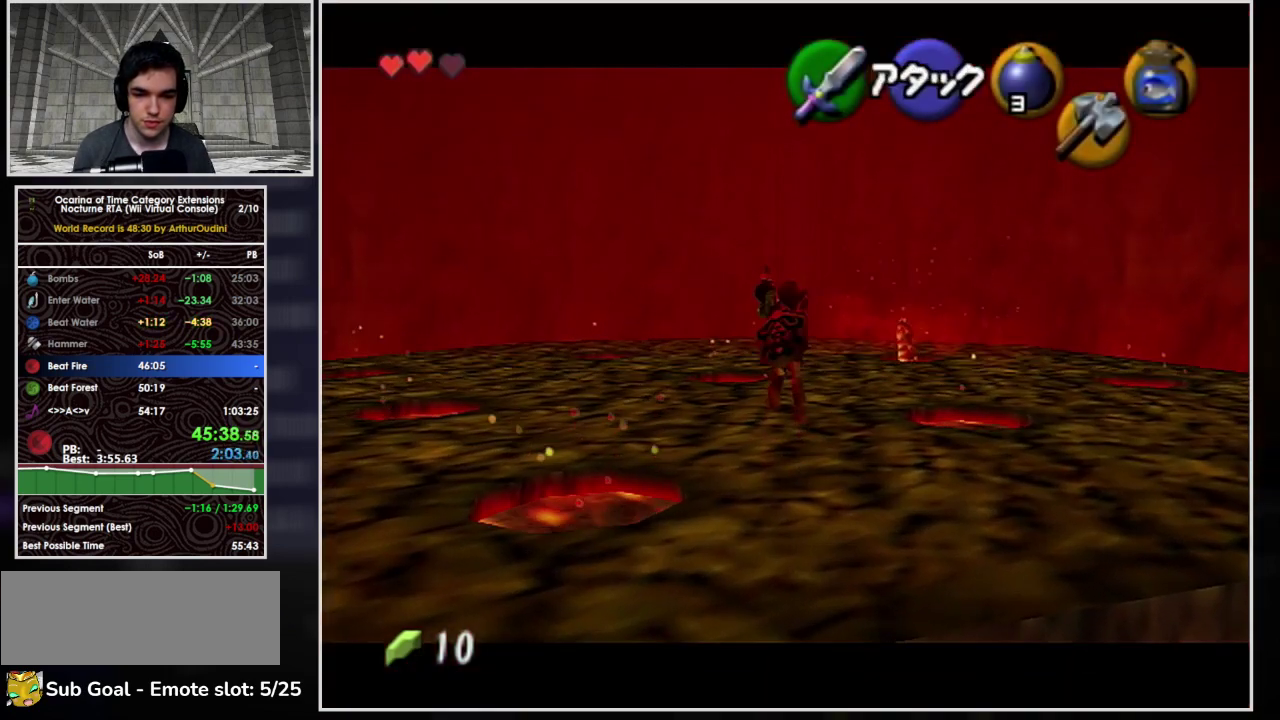
{"buttons": [], "left_stick": "up", "events": [[300, "left_stick", "up"]]}
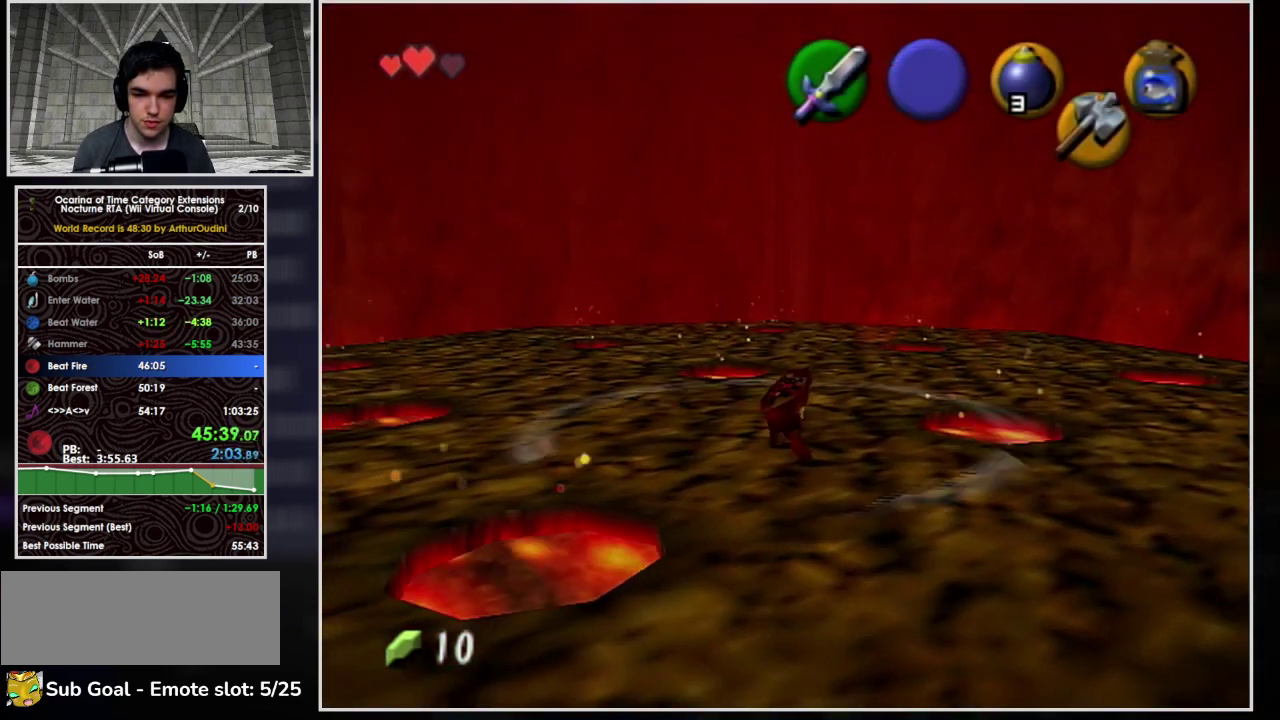
{"buttons": [], "left_stick": "center", "events": [[100, "B", "down"], [100, "left_stick", "center"], [200, "R1", "down"], [300, "B", "up"], [500, "R1", "up"]]}
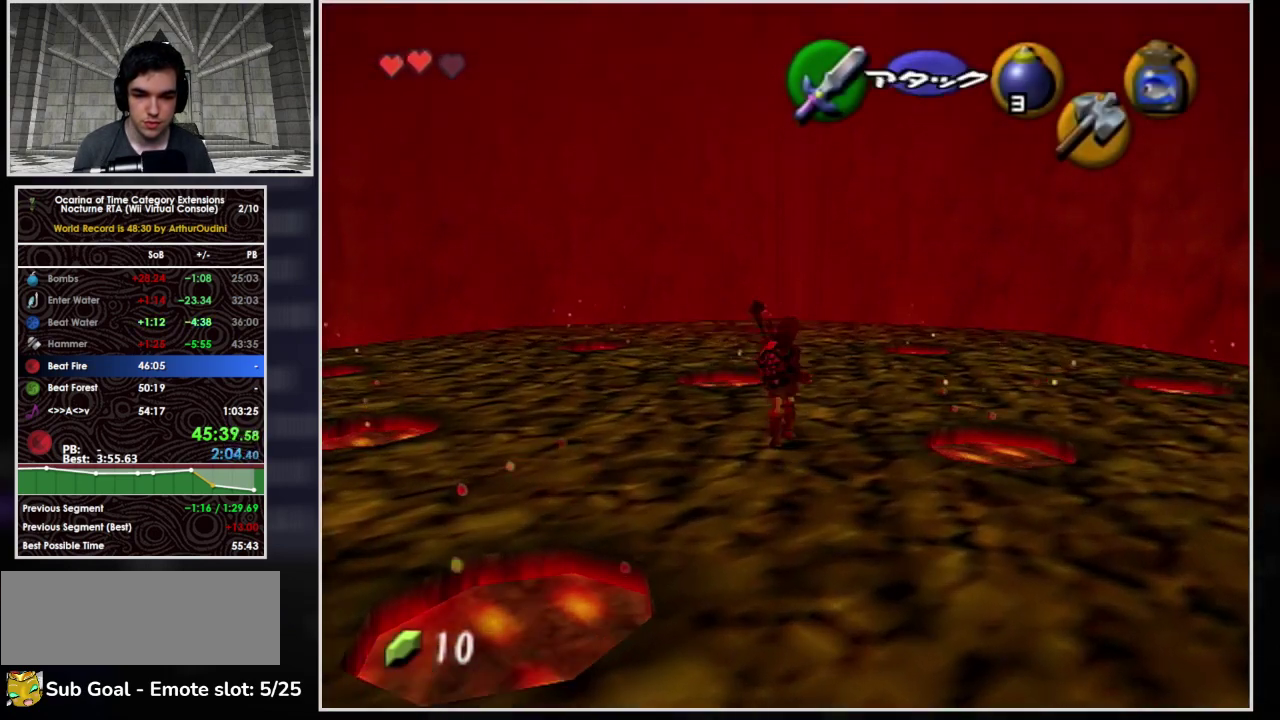
{"buttons": [], "left_stick": "down-left", "events": [[500, "left_stick", "down-left"]]}
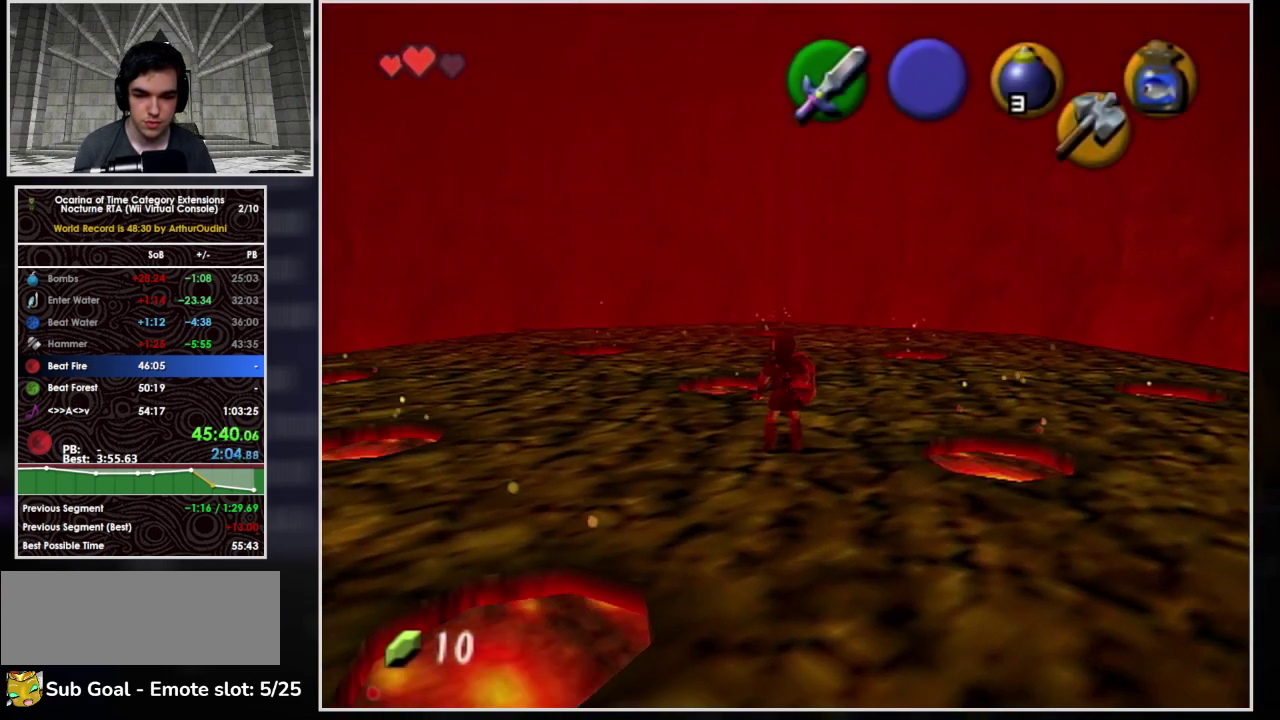
{"buttons": [], "left_stick": "center", "events": [[67, "left_stick", "left"], [300, "left_stick", "center"]]}
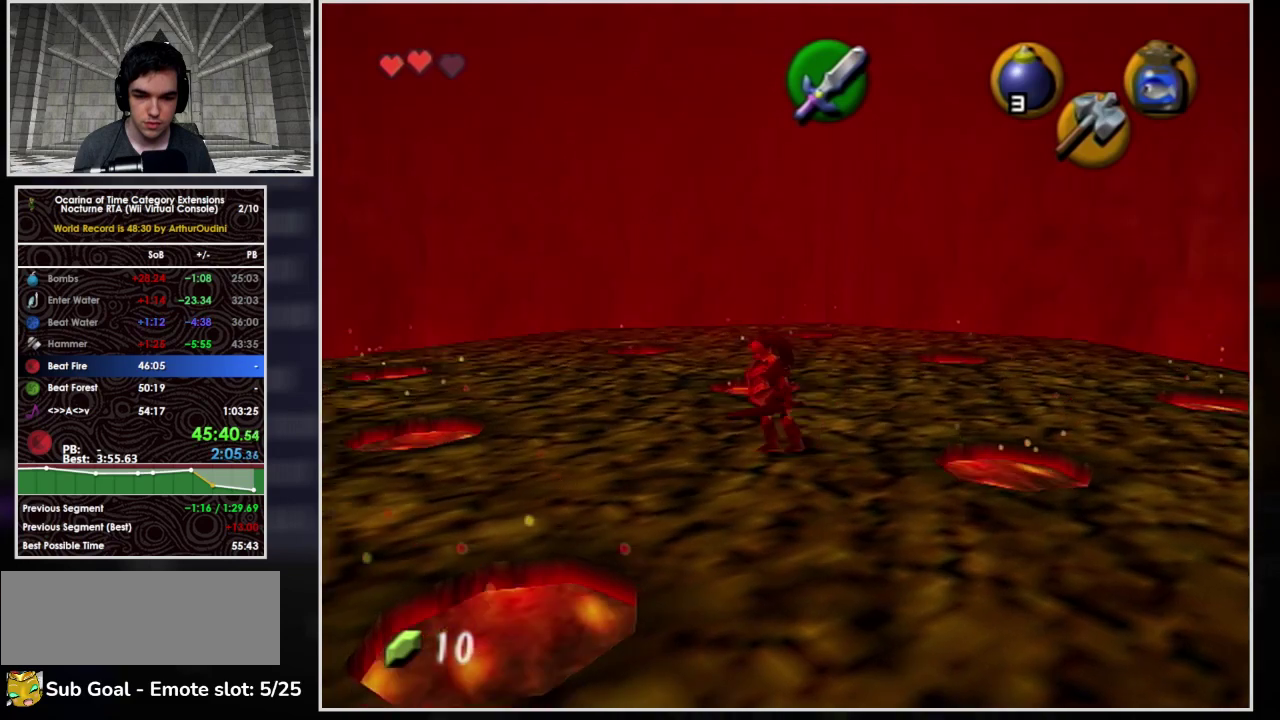
{"buttons": [], "left_stick": "center", "events": []}
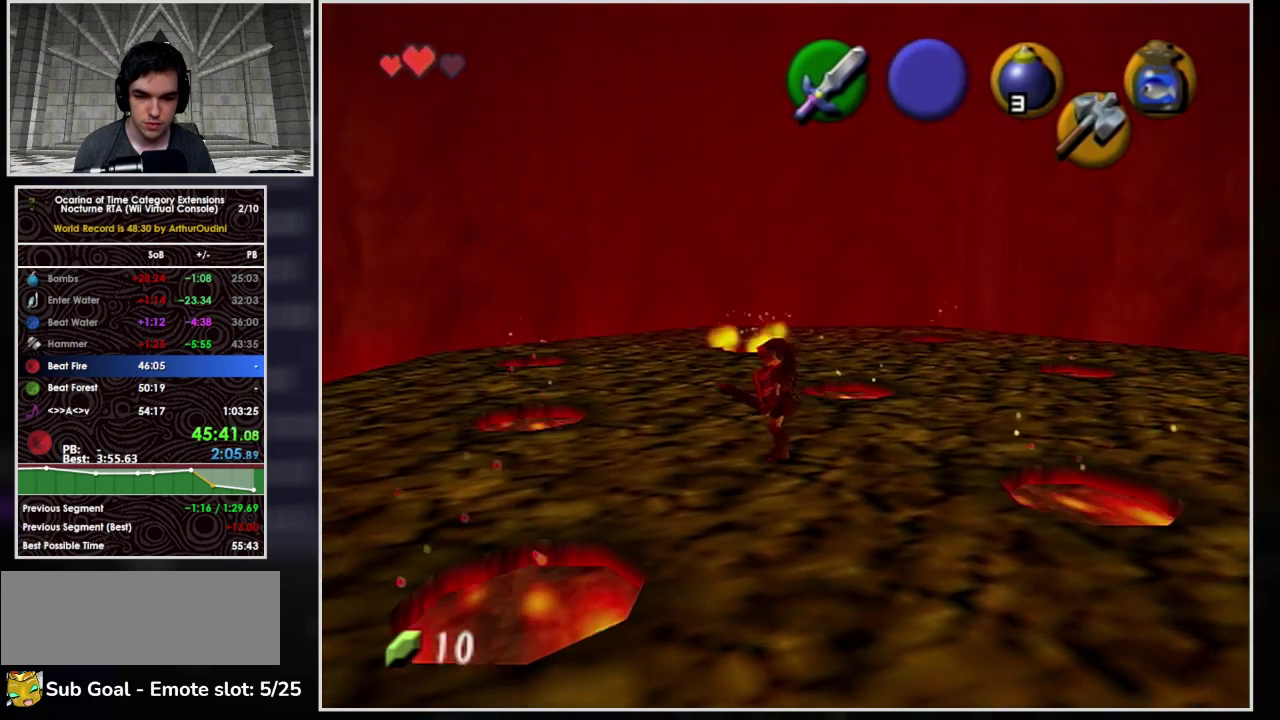
{"buttons": [], "left_stick": "center", "events": []}
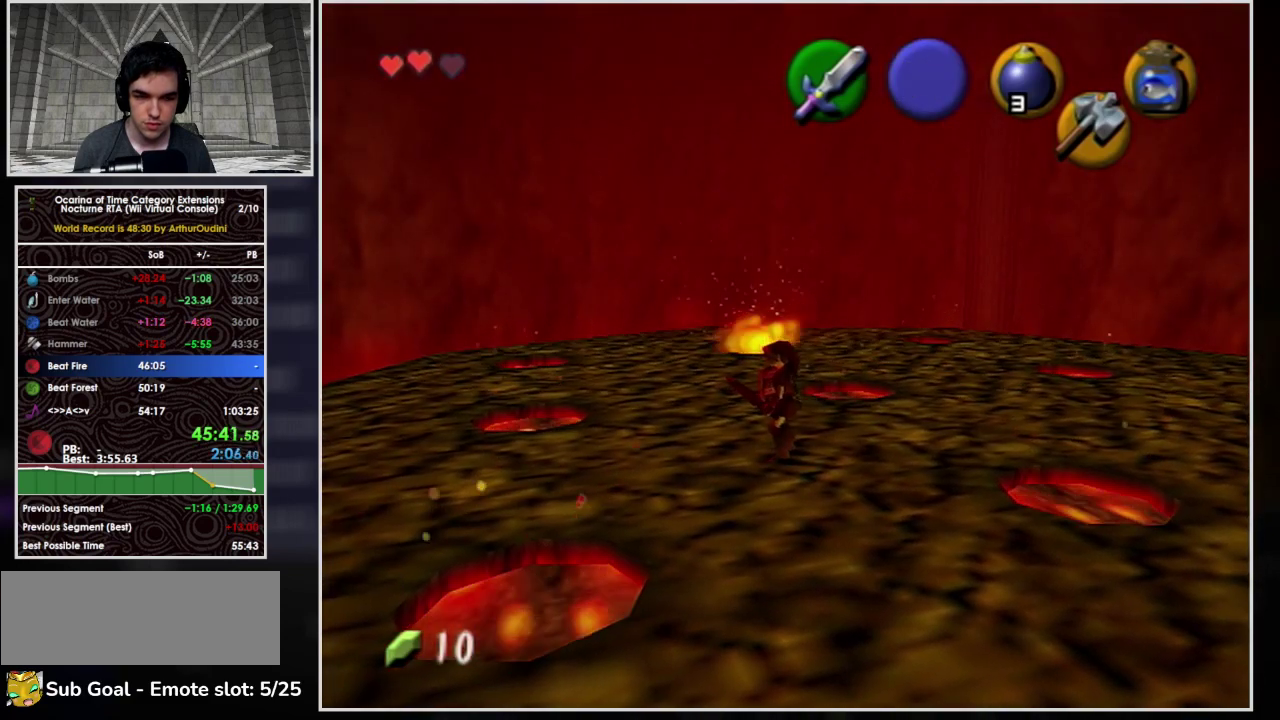
{"buttons": [], "left_stick": "center", "events": []}
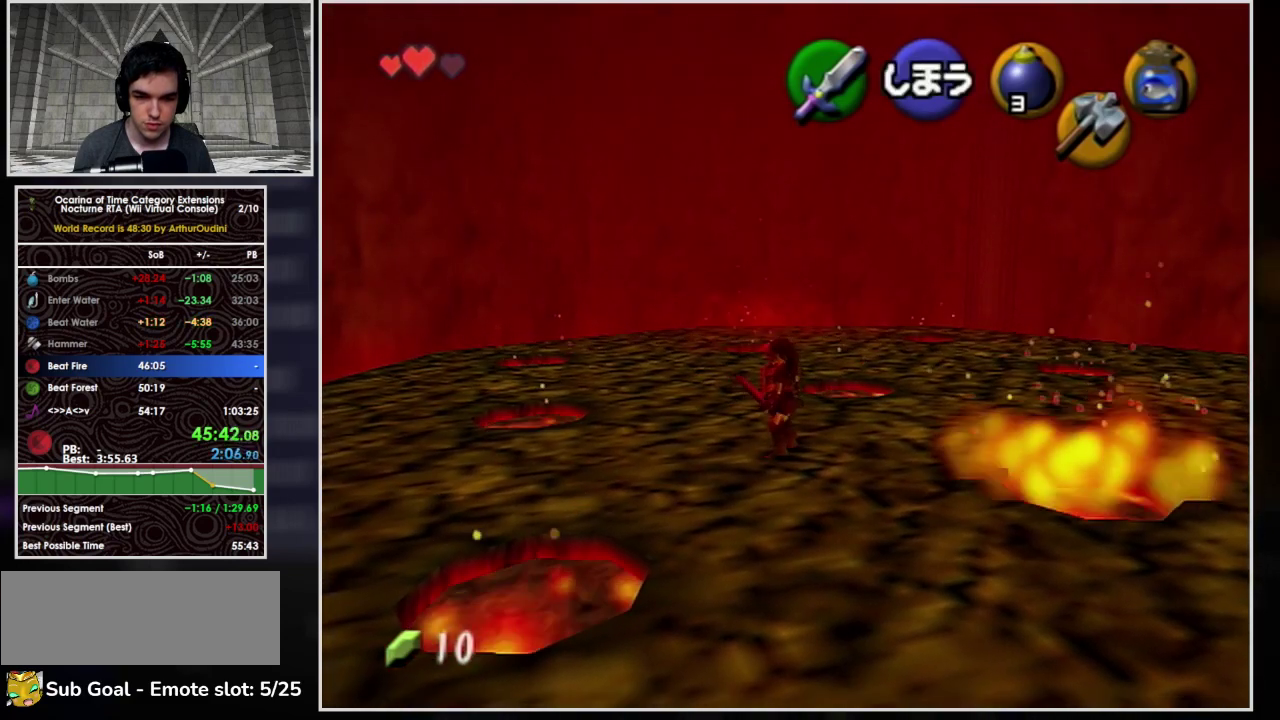
{"buttons": [], "left_stick": "center", "events": [[33, "left_stick", "up-left"], [133, "left_stick", "left"], [300, "left_stick", "center"]]}
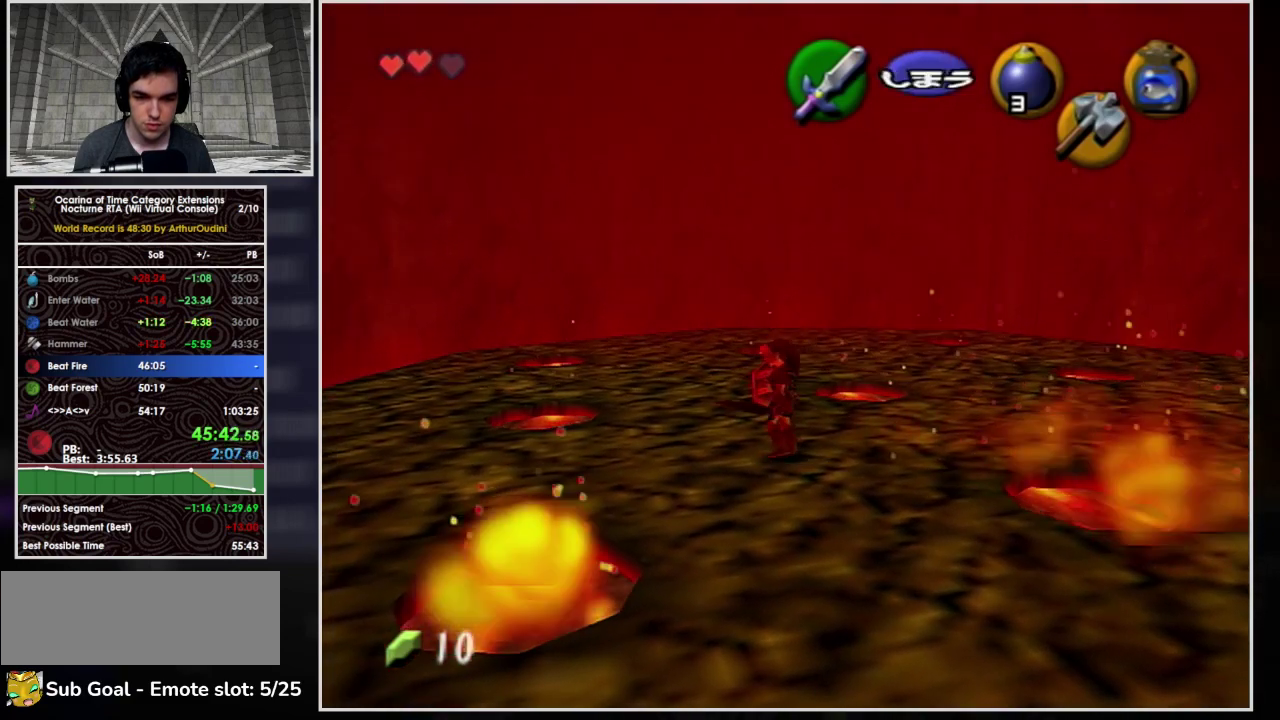
{"buttons": [], "left_stick": "up-right", "events": [[133, "left_stick", "up-right"]]}
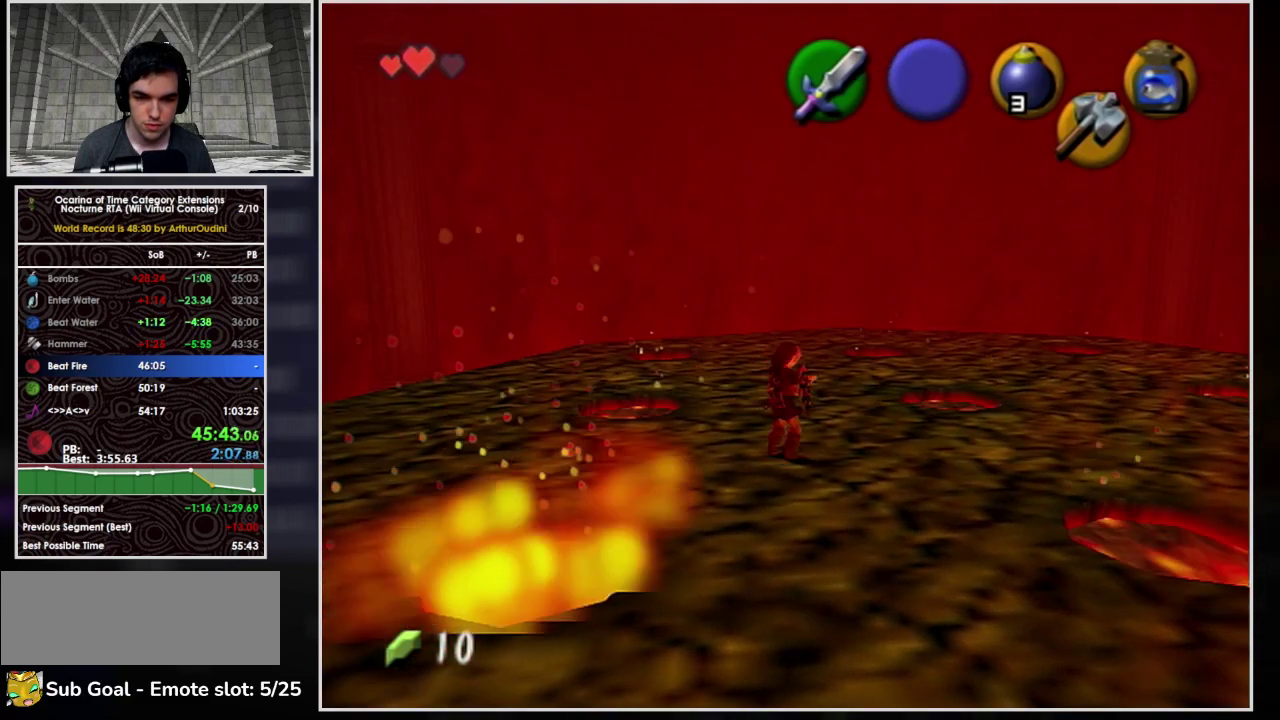
{"buttons": [], "left_stick": "up", "events": [[267, "left_stick", "center"], [467, "left_stick", "up"]]}
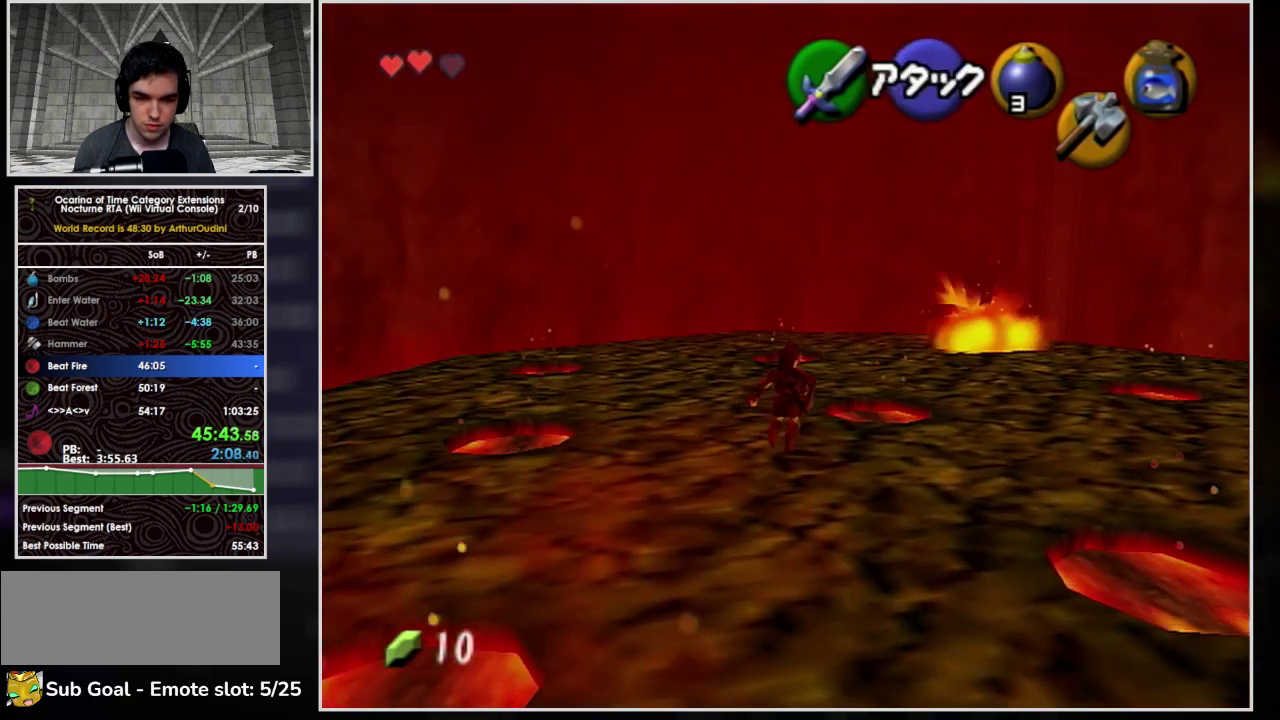
{"buttons": ["A"], "left_stick": "up-right", "events": [[67, "left_stick", "up-right"], [333, "A", "down"]]}
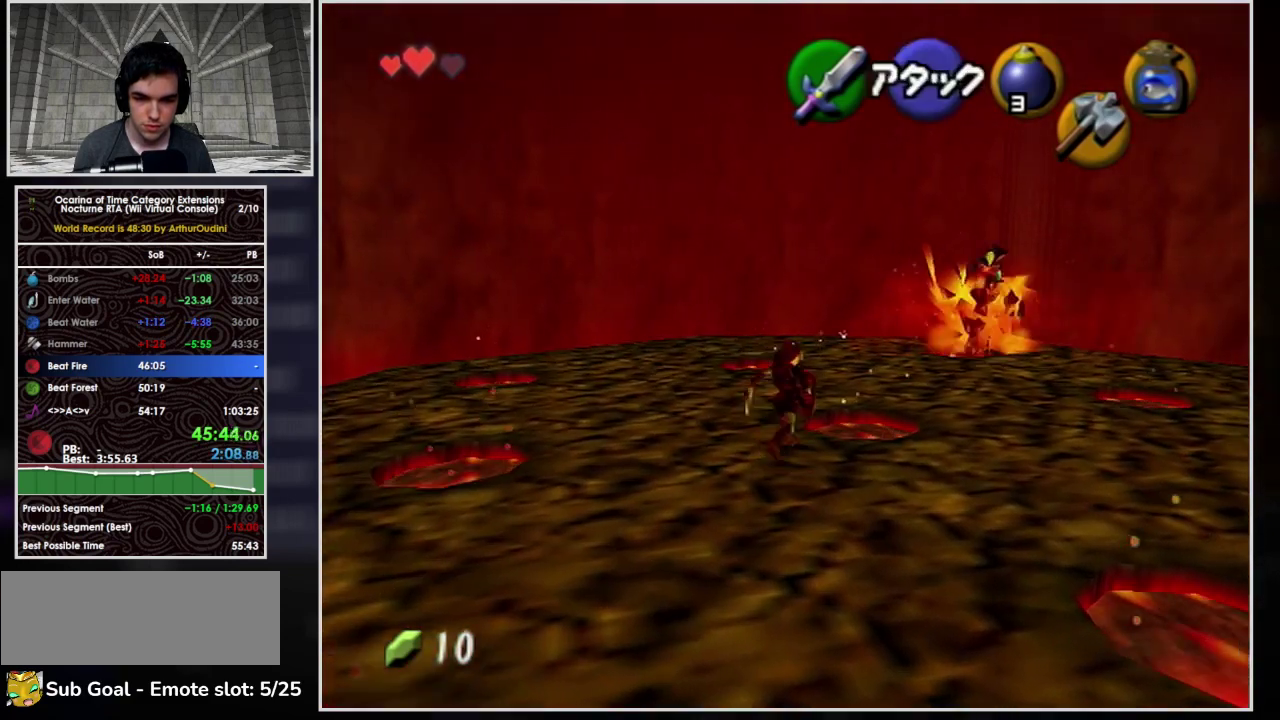
{"buttons": ["A"], "left_stick": "up-right", "events": []}
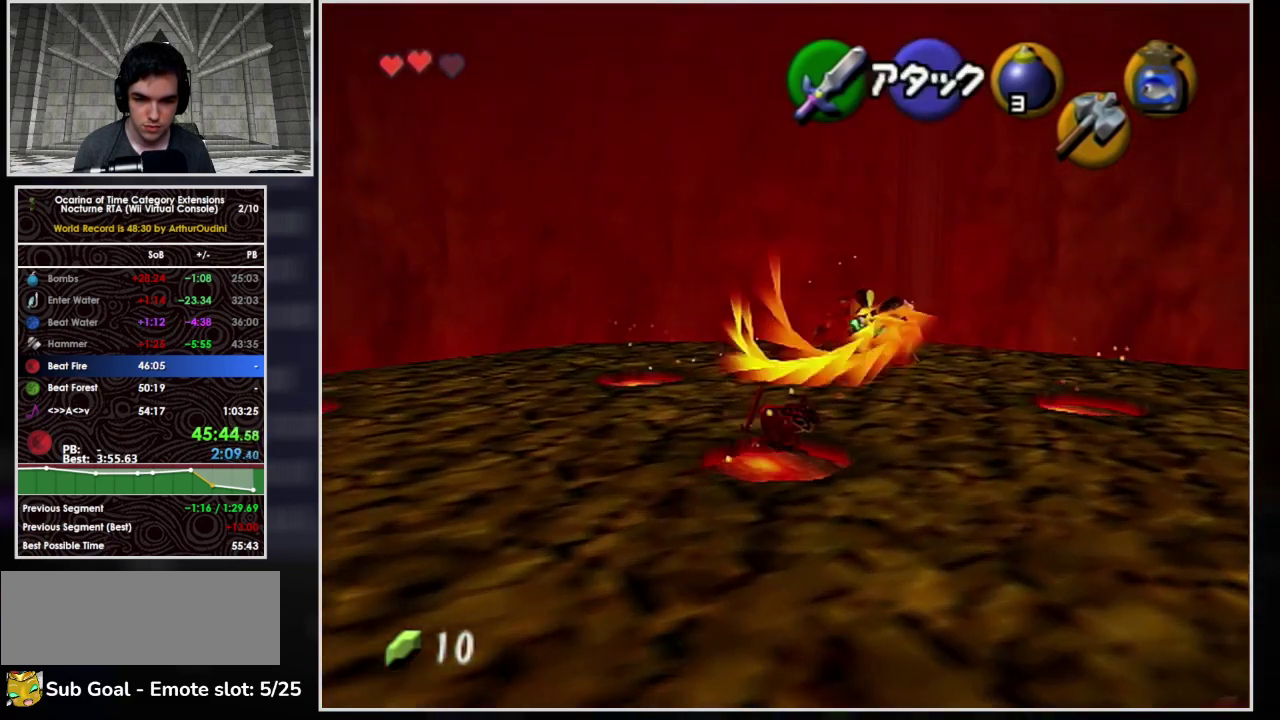
{"buttons": ["R1"], "left_stick": "up", "events": [[133, "A", "up"], [200, "left_stick", "up"], [500, "R1", "down"]]}
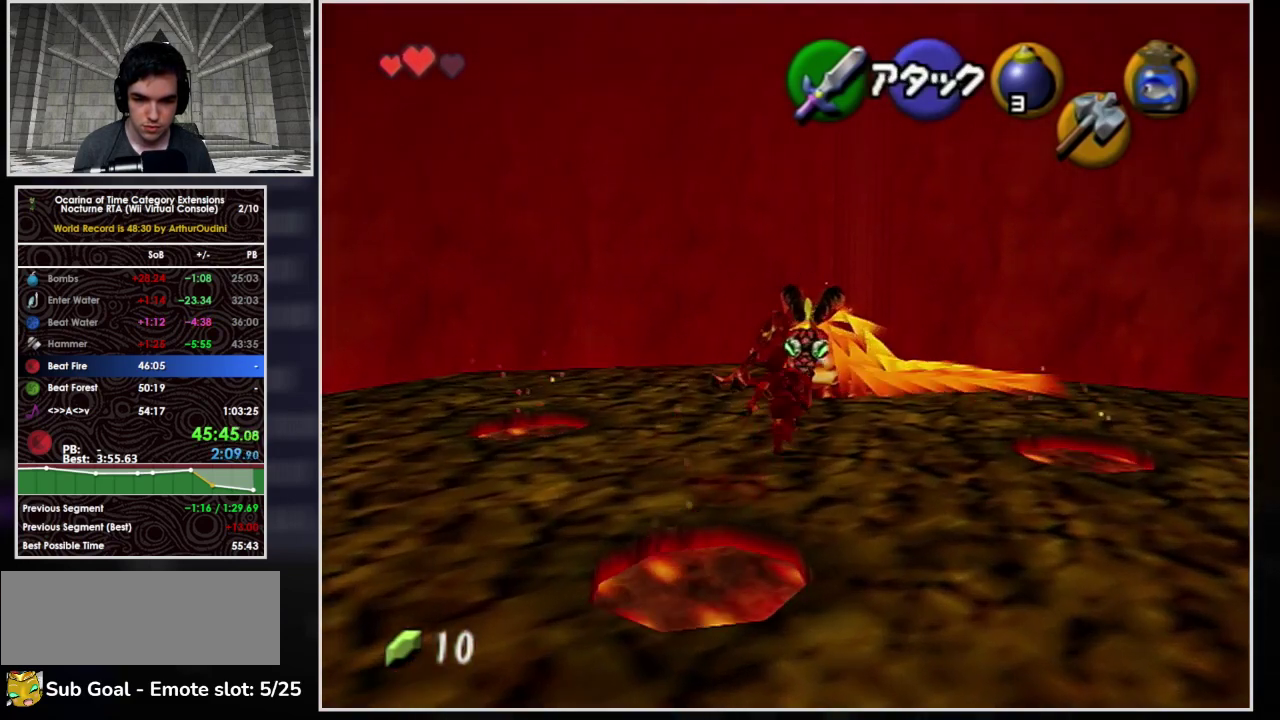
{"buttons": ["R1"], "left_stick": "down", "events": [[33, "left_stick", "up-right"], [100, "B", "down"], [267, "left_stick", "center"], [333, "B", "up"], [333, "left_stick", "down"]]}
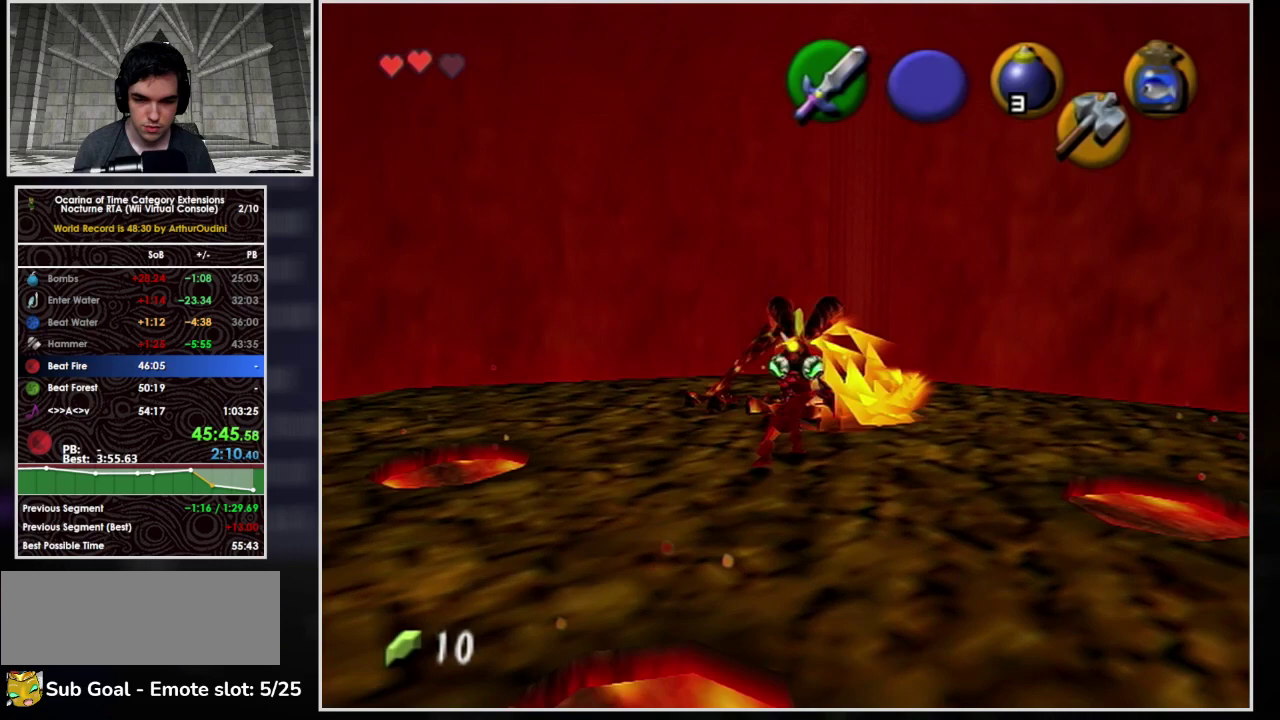
{"buttons": ["B", "R1"], "left_stick": "down", "events": [[200, "B", "down"], [367, "B", "up"], [467, "B", "down"]]}
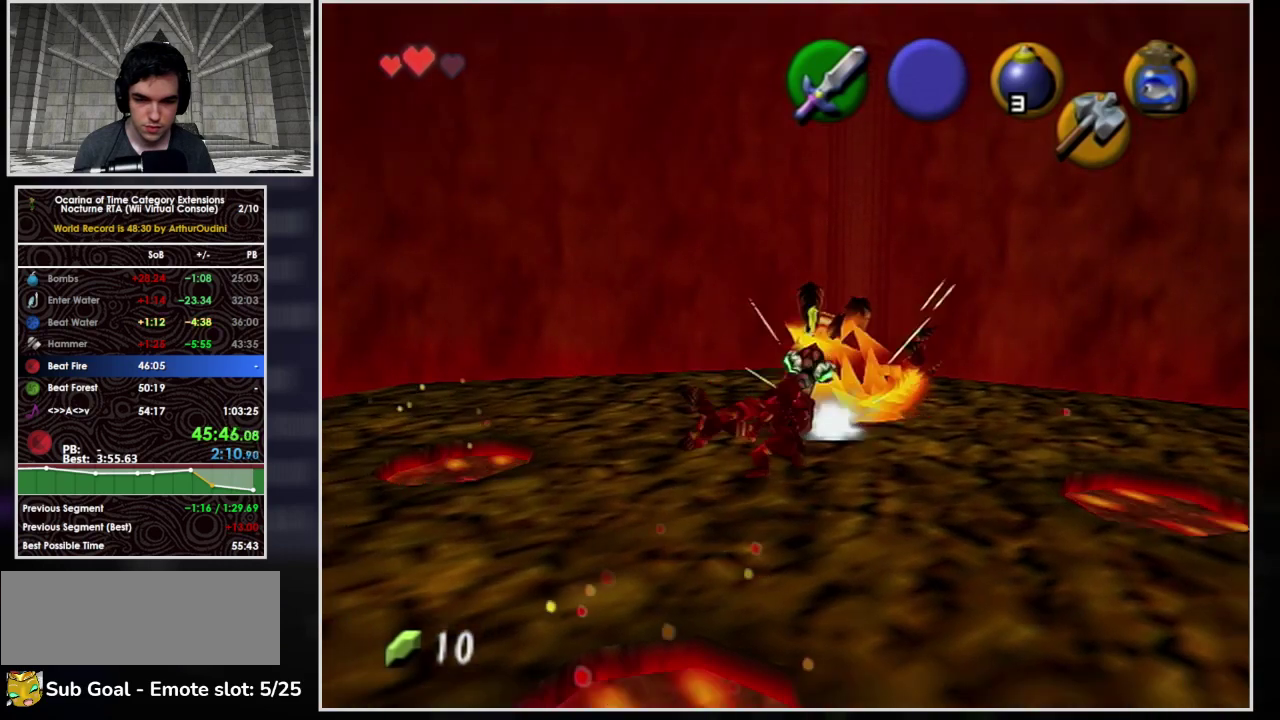
{"buttons": [], "left_stick": "center", "events": [[100, "B", "up"], [167, "B", "down"], [267, "B", "up"], [333, "B", "down"], [467, "B", "up"], [500, "R1", "up"], [500, "left_stick", "center"]]}
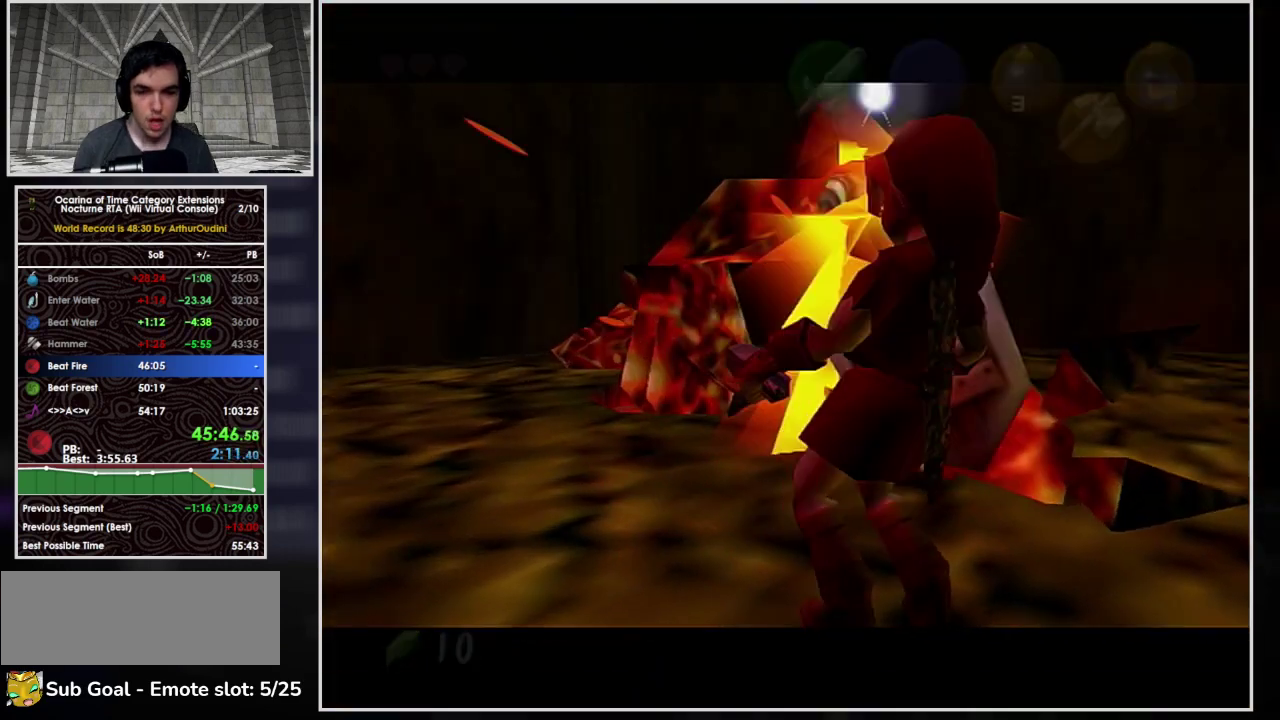
{"buttons": [], "left_stick": "center", "events": []}
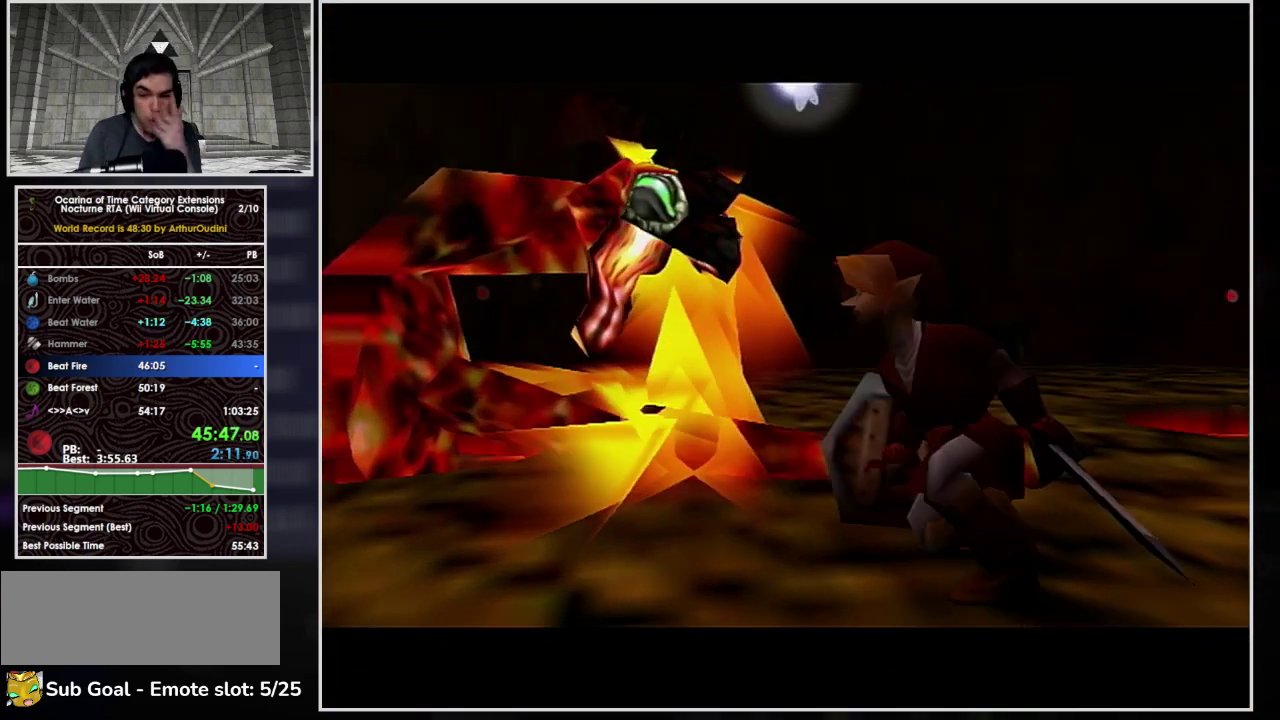
{"buttons": [], "left_stick": "center", "events": []}
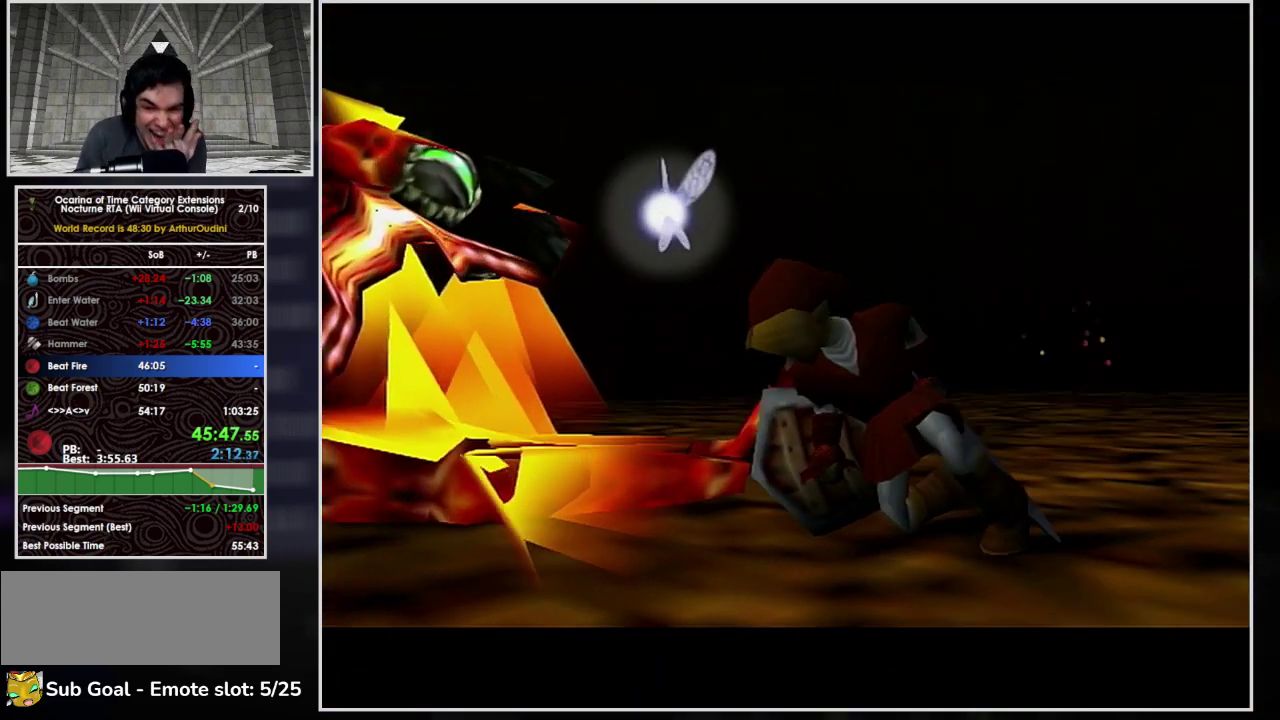
{"buttons": [], "left_stick": "center", "events": []}